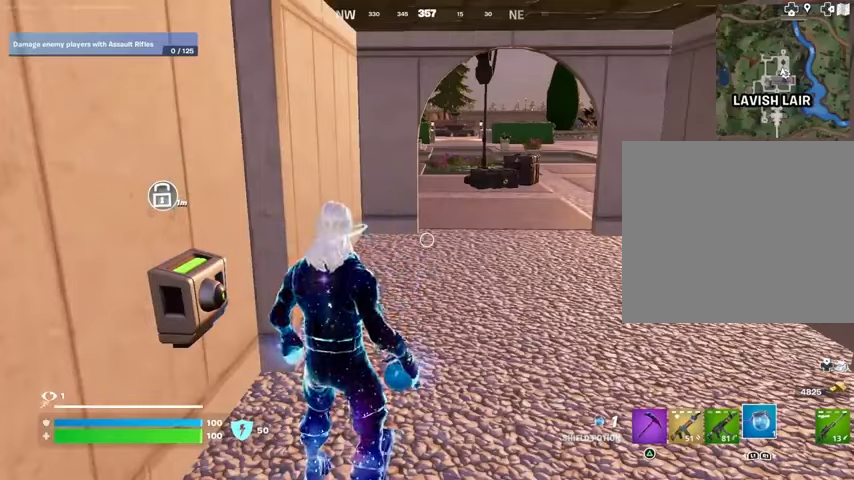
Gameplay with a controller (PlayStation layout); each line is a JSON object with the inputs held at the frame after it. "events" lists button and stick changes between this image and that frame as [ms after this image, input, new state], when the widget could be followed in between.
{"buttons": [], "left_stick": "center", "right_stick": "center", "events": [[67, "L1", "down"], [133, "L1", "up"], [400, "SQUARE", "down"], [467, "SQUARE", "up"]]}
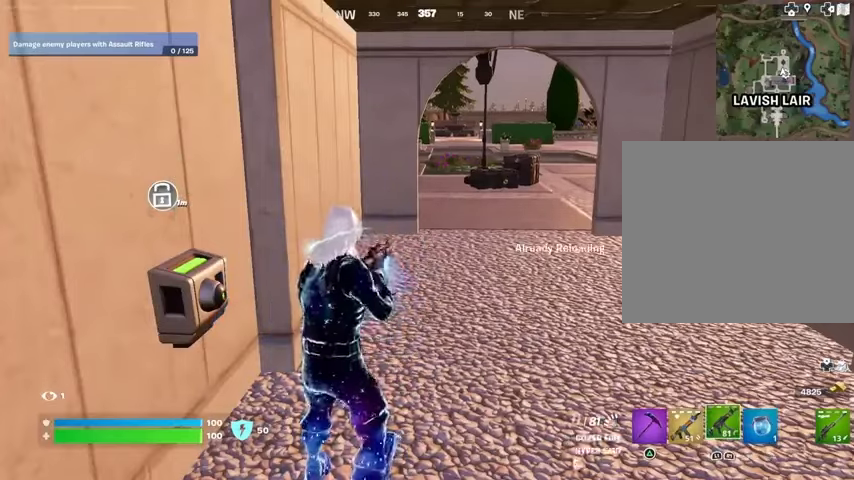
{"buttons": [], "left_stick": "center", "right_stick": "center", "events": [[33, "SQUARE", "down"], [133, "SQUARE", "up"], [233, "DPAD_UP", "down"], [300, "DPAD_UP", "up"]]}
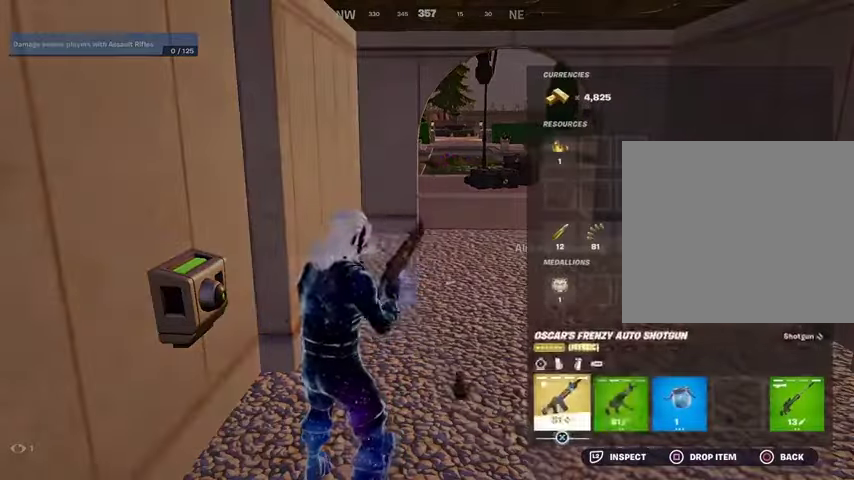
{"buttons": ["DPAD_RIGHT"], "left_stick": "center", "right_stick": "center", "events": [[67, "DPAD_RIGHT", "down"], [133, "DPAD_RIGHT", "up"], [300, "DPAD_RIGHT", "down"], [367, "DPAD_RIGHT", "up"], [433, "CROSS", "down"], [500, "CROSS", "up"], [500, "DPAD_RIGHT", "down"]]}
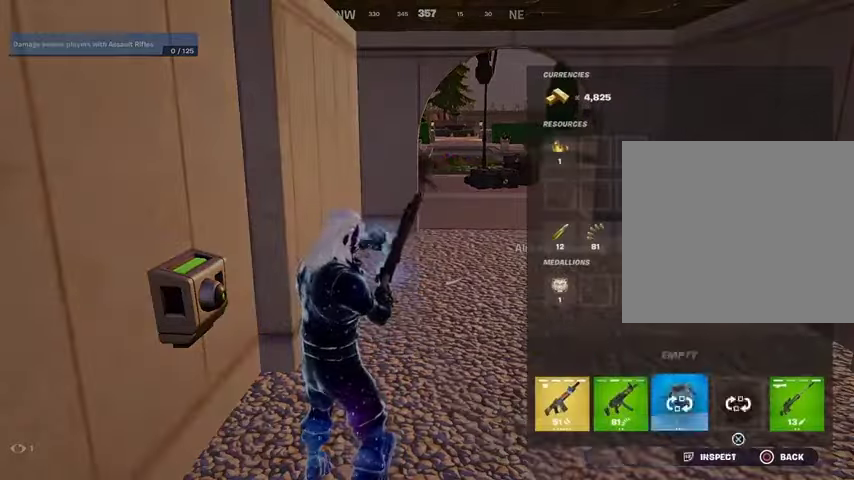
{"buttons": [], "left_stick": "center", "right_stick": "center", "events": [[33, "DPAD_RIGHT", "up"], [67, "CROSS", "down"], [133, "CROSS", "up"], [167, "CIRCLE", "down"], [267, "CIRCLE", "up"]]}
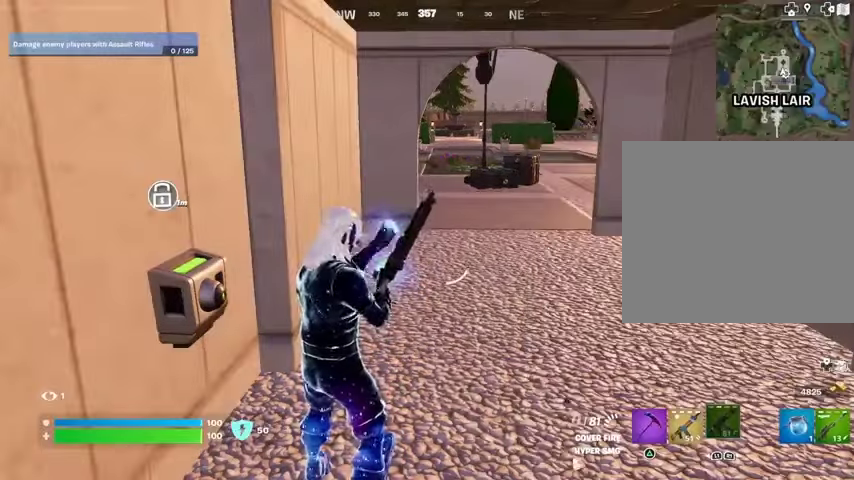
{"buttons": [], "left_stick": "up-right", "right_stick": "center", "events": [[133, "R3", "down"], [200, "R3", "up"], [267, "R3", "down"], [367, "R3", "up"], [400, "left_stick", "up-right"]]}
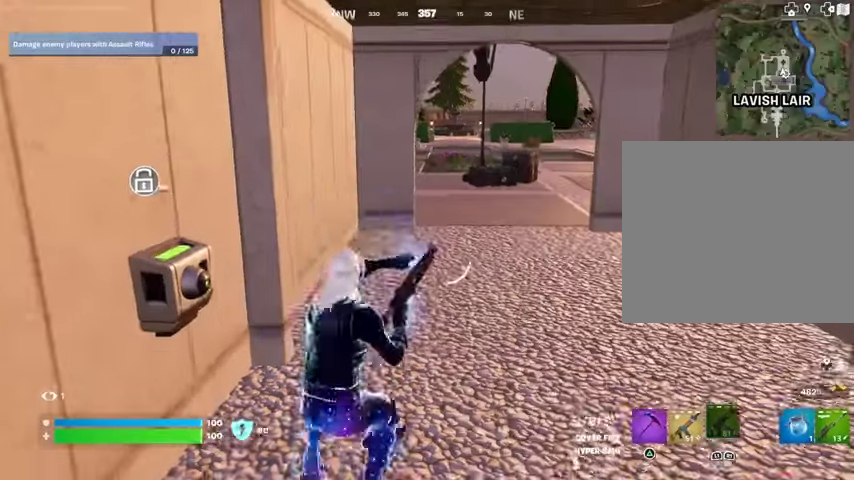
{"buttons": [], "left_stick": "up-right", "right_stick": "center", "events": [[100, "right_stick", "left"], [233, "right_stick", "center"]]}
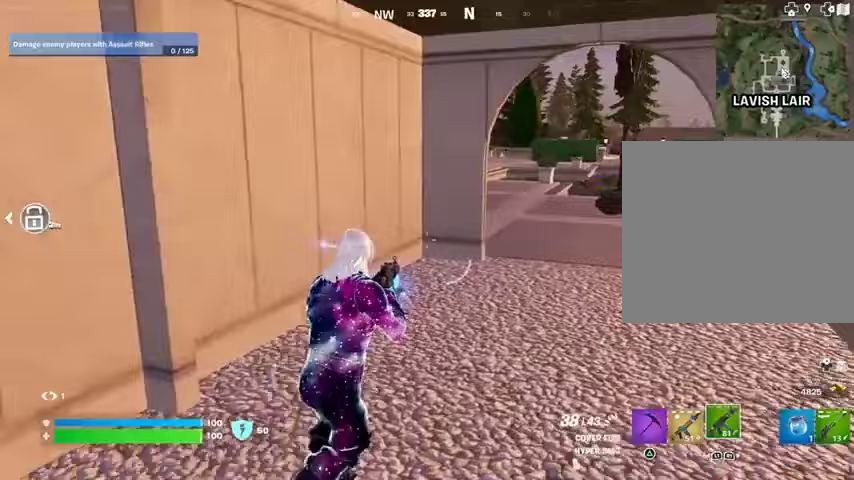
{"buttons": [], "left_stick": "up-right", "right_stick": "center", "events": [[267, "L3", "down"], [433, "L3", "up"]]}
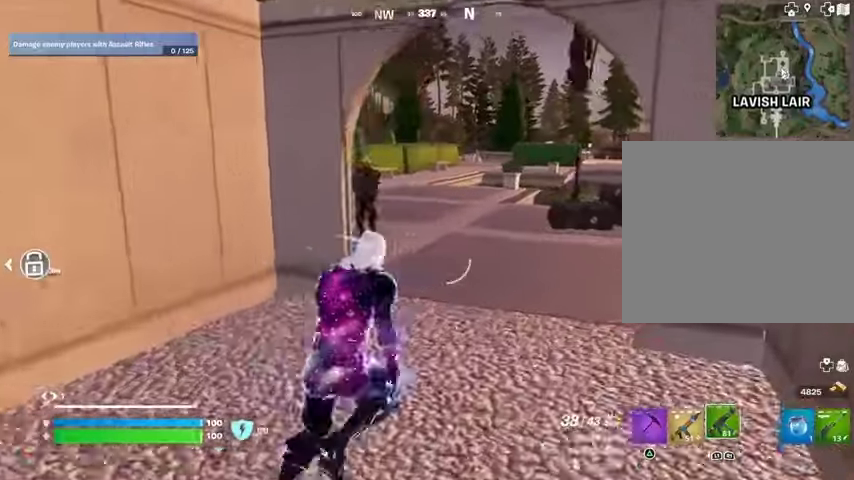
{"buttons": [], "left_stick": "center", "right_stick": "center", "events": [[300, "left_stick", "center"], [300, "right_stick", "left"], [400, "right_stick", "center"]]}
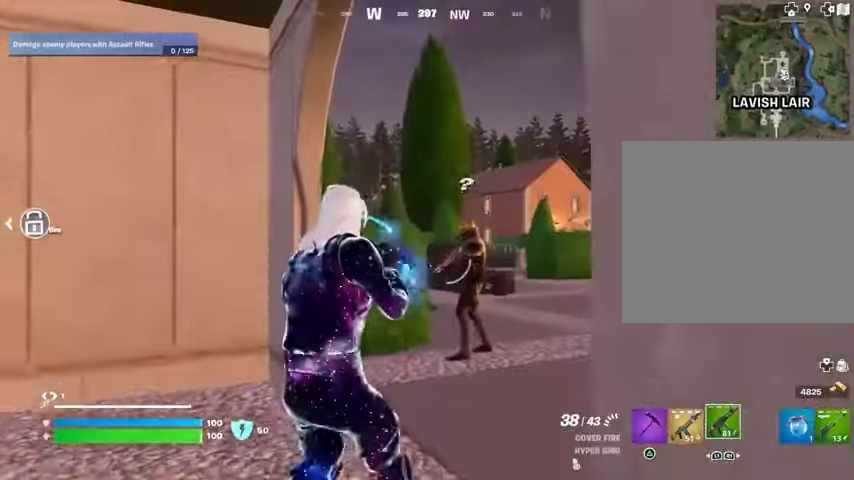
{"buttons": ["R2"], "left_stick": "center", "right_stick": "center", "events": [[133, "right_stick", "right"], [167, "R2", "down"], [200, "right_stick", "down"], [300, "right_stick", "center"]]}
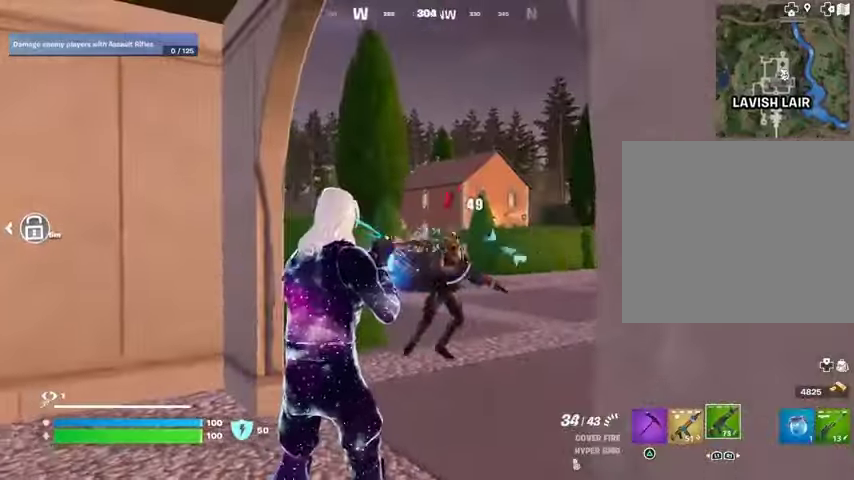
{"buttons": ["R2"], "left_stick": "left", "right_stick": "right", "events": [[100, "right_stick", "down-right"], [267, "left_stick", "left"], [267, "right_stick", "center"], [433, "right_stick", "right"]]}
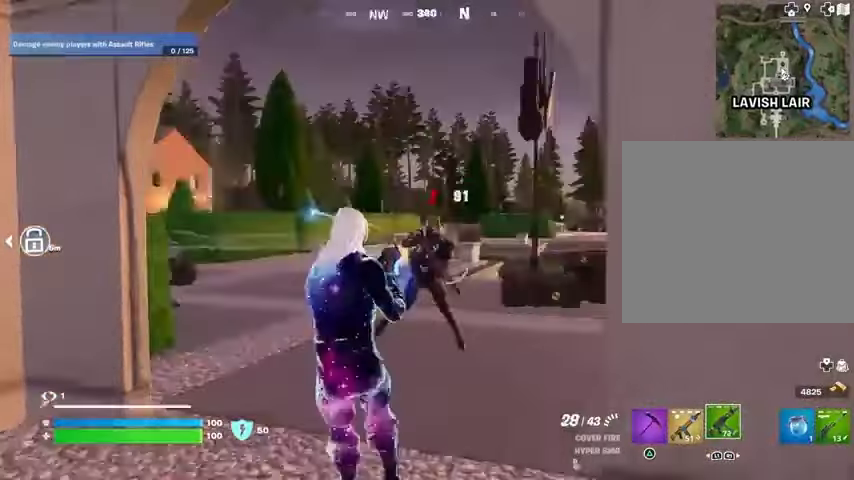
{"buttons": ["L1"], "left_stick": "left", "right_stick": "left", "events": [[167, "left_stick", "down-left"], [167, "right_stick", "center"], [367, "left_stick", "down"], [467, "right_stick", "left"], [500, "L1", "down"], [500, "R2", "up"], [500, "left_stick", "left"]]}
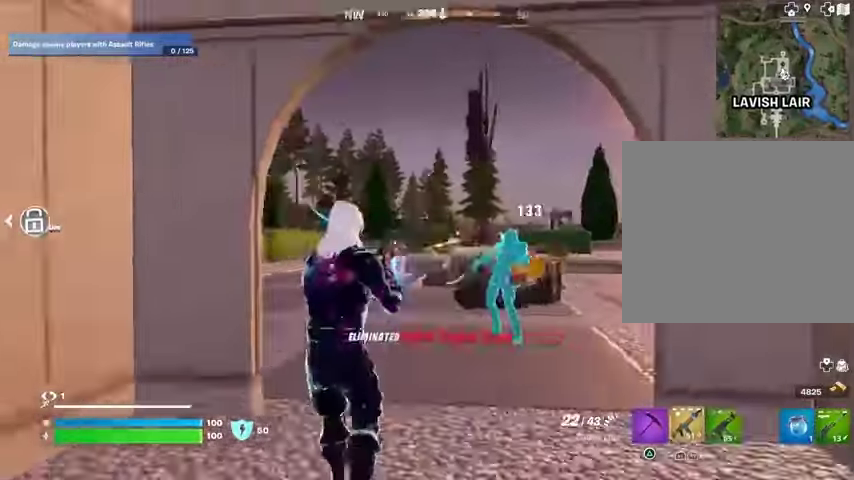
{"buttons": [], "left_stick": "up", "right_stick": "center", "events": [[67, "L1", "up"], [367, "left_stick", "up-left"], [467, "left_stick", "up"], [467, "right_stick", "center"]]}
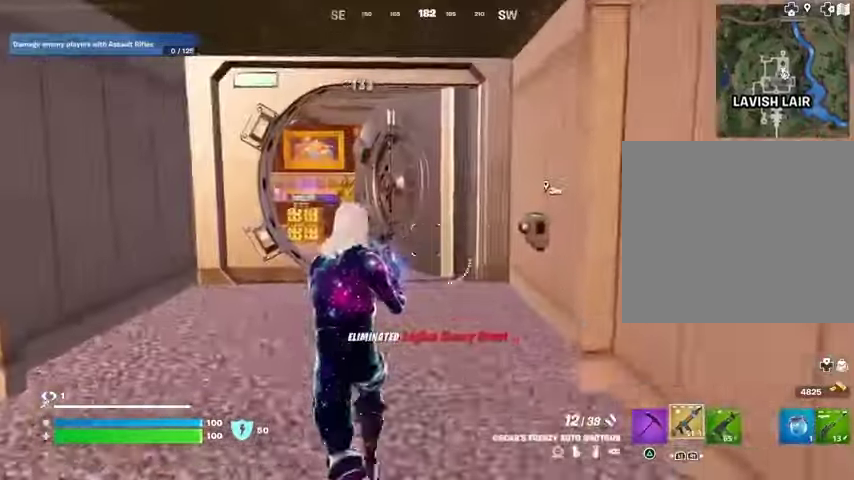
{"buttons": ["L3"], "left_stick": "up-right", "right_stick": "left", "events": [[400, "TRIANGLE", "down"], [467, "TRIANGLE", "up"], [500, "L3", "down"], [500, "left_stick", "up-right"], [500, "right_stick", "left"]]}
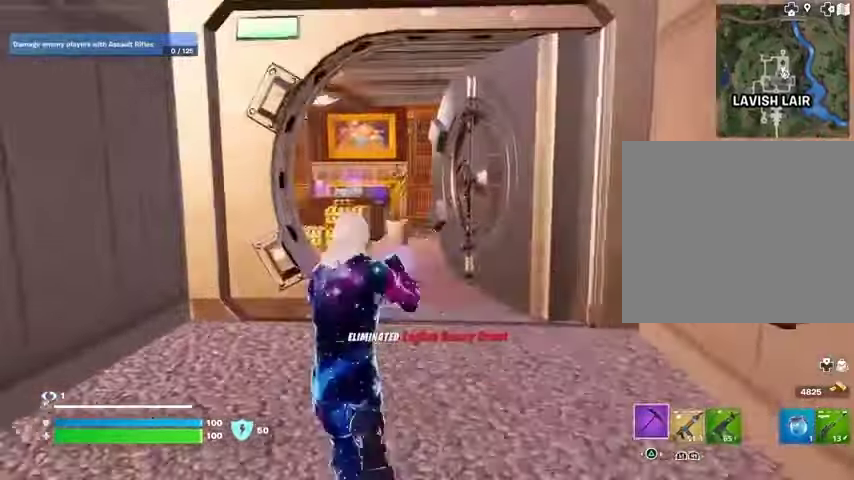
{"buttons": [], "left_stick": "up-right", "right_stick": "center", "events": [[67, "right_stick", "center"], [100, "L3", "up"], [267, "right_stick", "left"], [367, "right_stick", "center"]]}
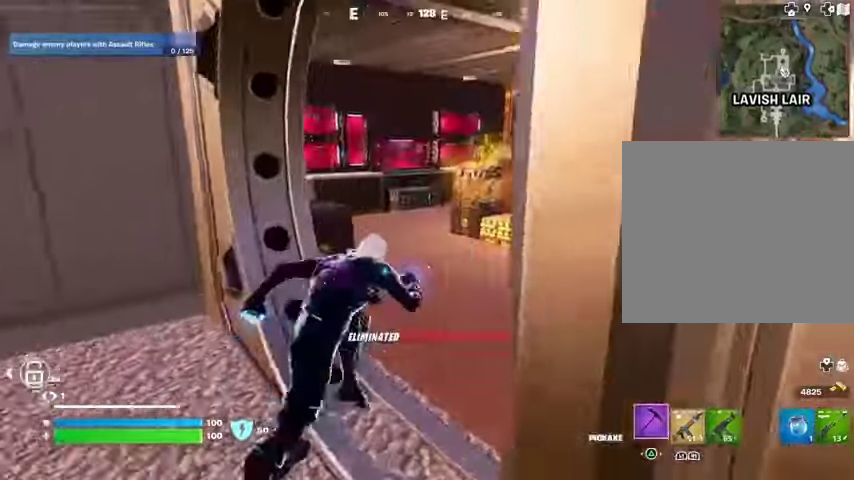
{"buttons": [], "left_stick": "center", "right_stick": "center", "events": [[67, "left_stick", "up"], [267, "left_stick", "center"], [333, "R3", "down"], [400, "R3", "up"]]}
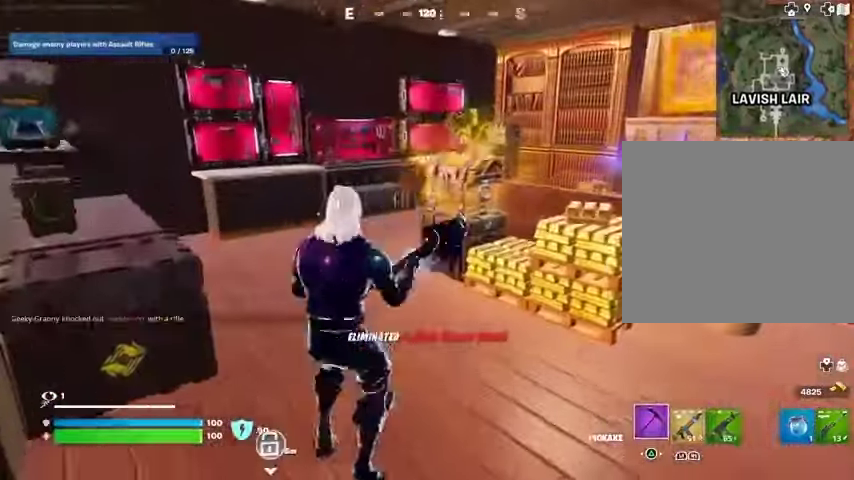
{"buttons": ["R2"], "left_stick": "center", "right_stick": "center", "events": [[67, "R2", "down"], [67, "left_stick", "up-left"], [100, "R3", "down"], [167, "R3", "up"], [200, "left_stick", "up"], [467, "left_stick", "center"]]}
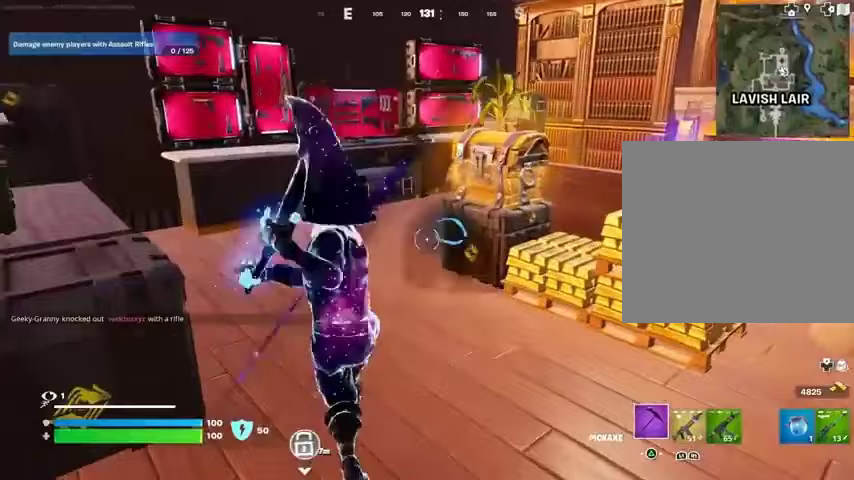
{"buttons": [], "left_stick": "up-right", "right_stick": "right", "events": [[333, "left_stick", "up"], [367, "L3", "down"], [367, "R2", "up"], [400, "left_stick", "up-right"], [467, "L3", "up"], [467, "right_stick", "right"]]}
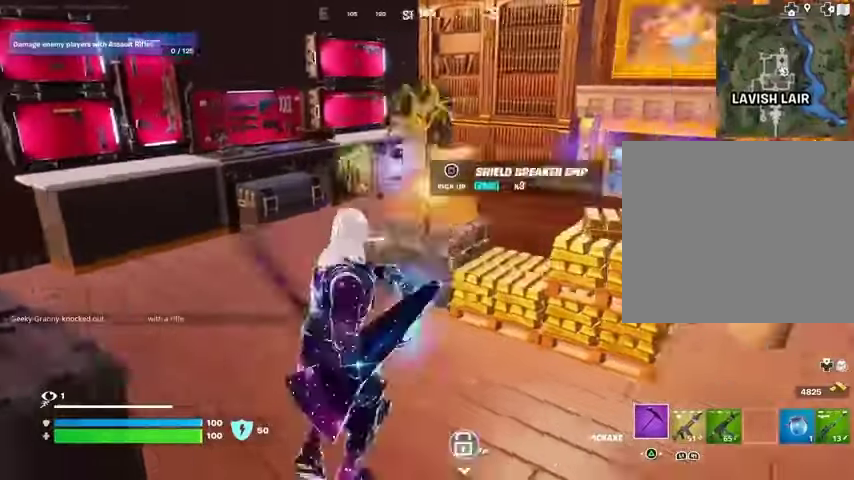
{"buttons": [], "left_stick": "up", "right_stick": "right", "events": [[33, "right_stick", "center"], [100, "left_stick", "up"], [333, "left_stick", "up-left"], [433, "left_stick", "up"], [433, "right_stick", "right"]]}
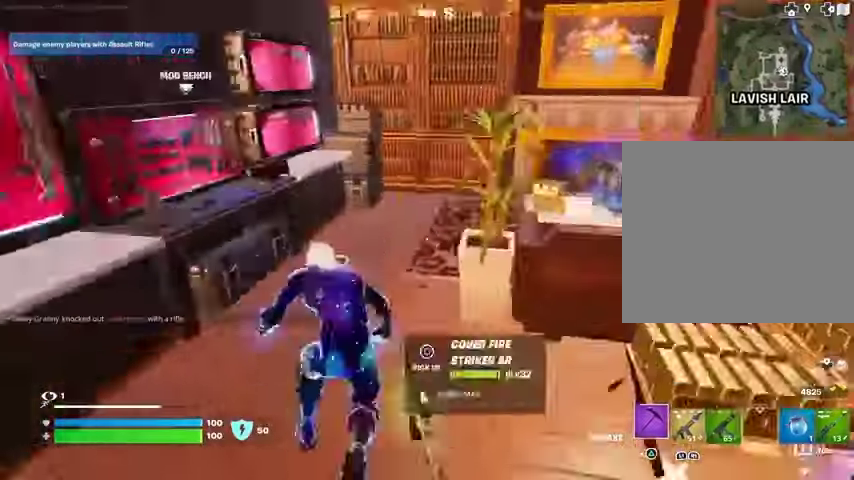
{"buttons": [], "left_stick": "right", "right_stick": "center", "events": [[133, "R3", "down"], [200, "R3", "up"], [200, "left_stick", "center"], [233, "right_stick", "center"], [267, "R3", "down"], [333, "left_stick", "left"], [367, "R3", "up"], [500, "left_stick", "right"]]}
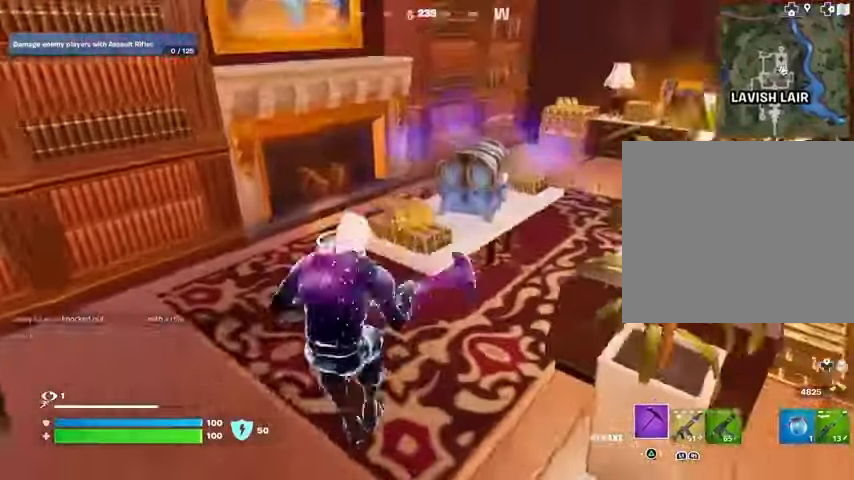
{"buttons": ["R2"], "left_stick": "center", "right_stick": "center", "events": [[33, "R2", "down"], [33, "R3", "down"], [100, "R3", "up"], [133, "left_stick", "center"]]}
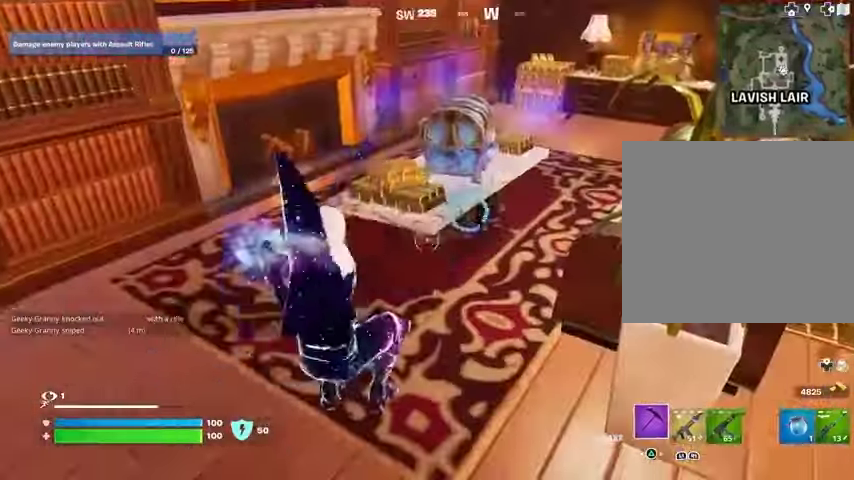
{"buttons": [], "left_stick": "up", "right_stick": "center", "events": [[300, "R3", "down"], [333, "R2", "up"], [367, "R3", "up"], [367, "left_stick", "up"], [400, "L3", "down"], [500, "L3", "up"]]}
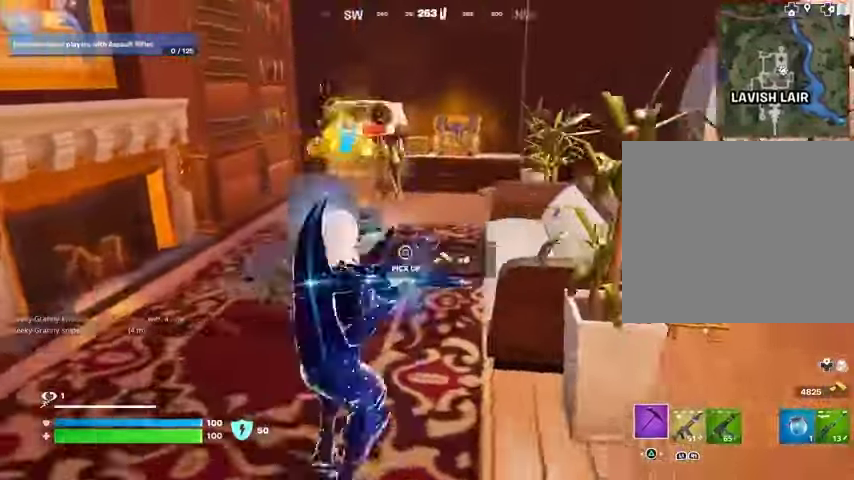
{"buttons": ["R3"], "left_stick": "up-left", "right_stick": "center", "events": [[433, "R3", "down"], [433, "left_stick", "up-left"]]}
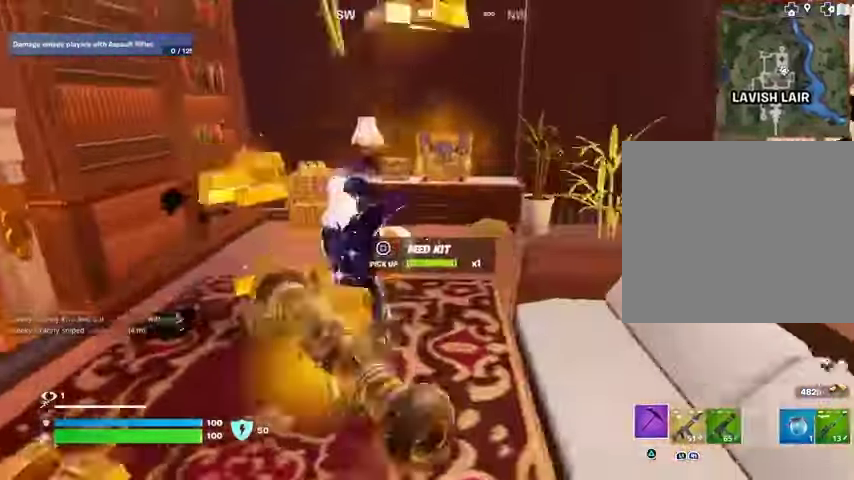
{"buttons": ["R2"], "left_stick": "center", "right_stick": "center", "events": [[33, "left_stick", "center"], [133, "R3", "up"], [333, "R2", "down"], [367, "R3", "down"], [433, "R3", "up"]]}
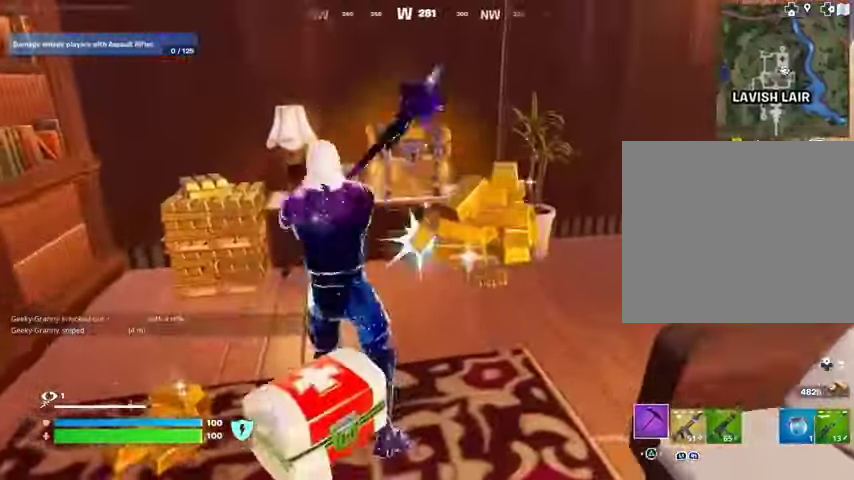
{"buttons": ["R2"], "left_stick": "left", "right_stick": "center", "events": [[400, "right_stick", "left"], [467, "left_stick", "left"], [467, "right_stick", "center"]]}
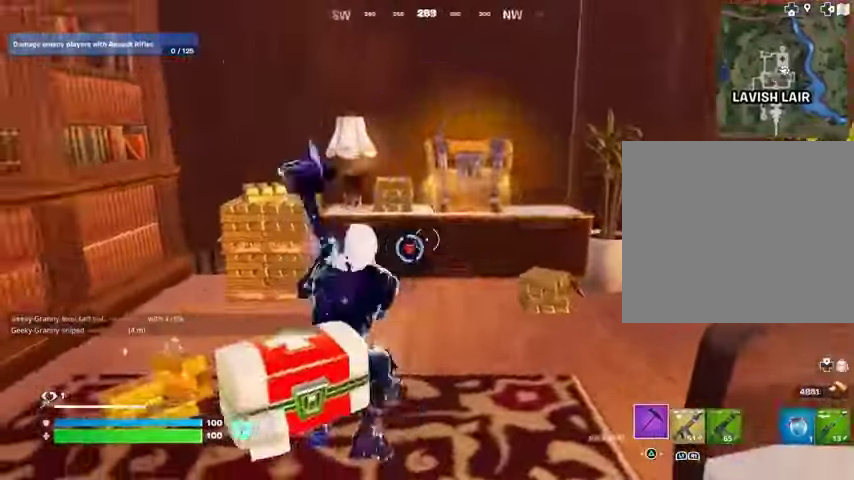
{"buttons": [], "left_stick": "up", "right_stick": "center", "events": [[100, "R2", "up"], [100, "right_stick", "right"], [233, "right_stick", "center"], [367, "left_stick", "up-left"], [400, "right_stick", "right"], [433, "L3", "down"], [500, "L3", "up"], [500, "left_stick", "up"], [500, "right_stick", "center"]]}
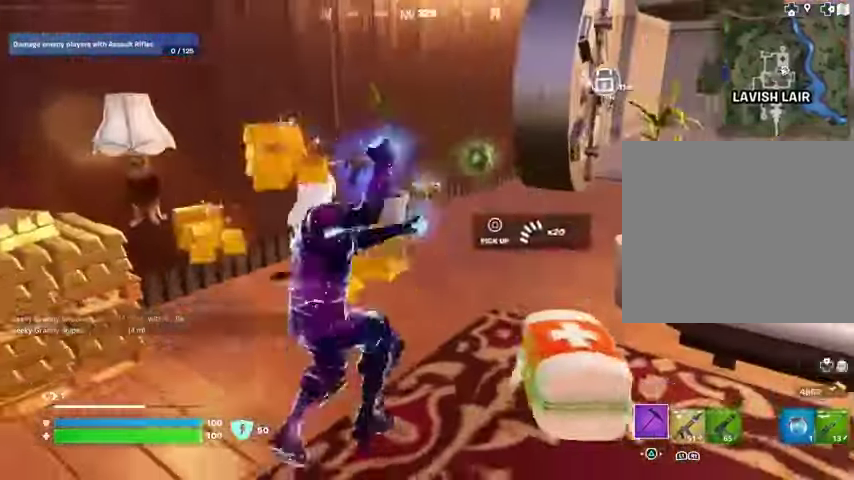
{"buttons": [], "left_stick": "up", "right_stick": "right", "events": [[67, "right_stick", "right"], [233, "right_stick", "center"], [333, "R3", "down"], [400, "R3", "up"], [467, "right_stick", "right"]]}
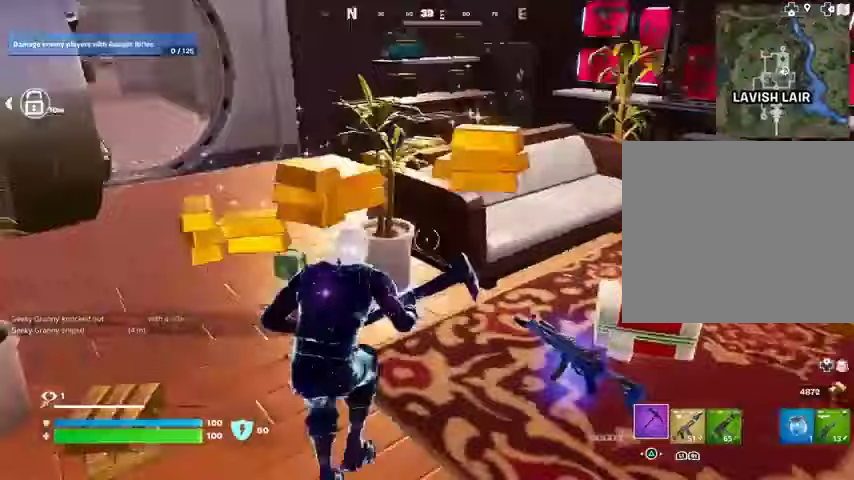
{"buttons": ["R1"], "left_stick": "down-right", "right_stick": "center", "events": [[167, "left_stick", "up-right"], [233, "right_stick", "center"], [333, "left_stick", "down-right"], [367, "R1", "down"], [433, "R1", "up"], [500, "R1", "down"]]}
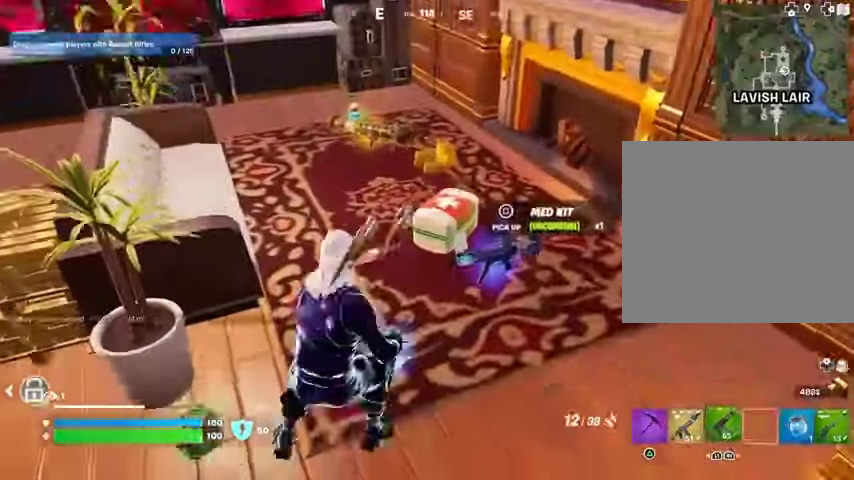
{"buttons": ["SQUARE"], "left_stick": "center", "right_stick": "center", "events": [[100, "R1", "up"], [167, "SQUARE", "down"], [200, "left_stick", "center"]]}
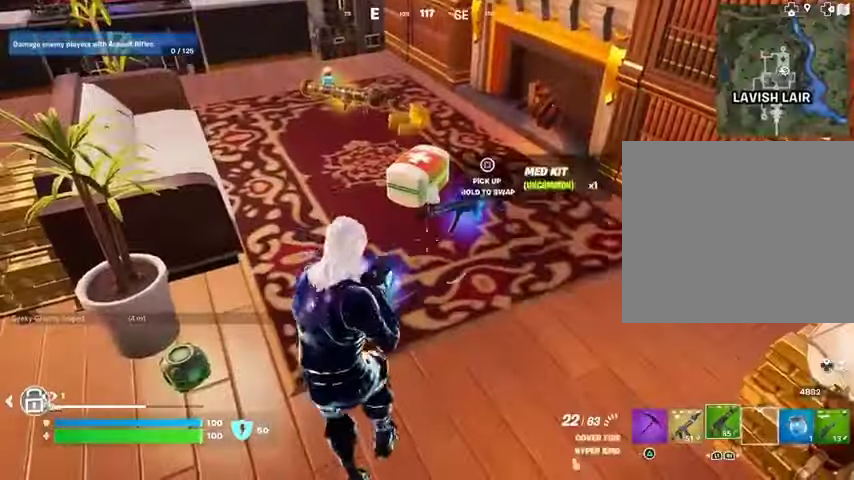
{"buttons": [], "left_stick": "up", "right_stick": "center", "events": [[33, "SQUARE", "up"], [33, "TRIANGLE", "down"], [100, "TRIANGLE", "up"], [133, "left_stick", "up-right"], [200, "L3", "down"], [200, "right_stick", "up-left"], [267, "L3", "up"], [333, "right_stick", "center"], [400, "left_stick", "up"]]}